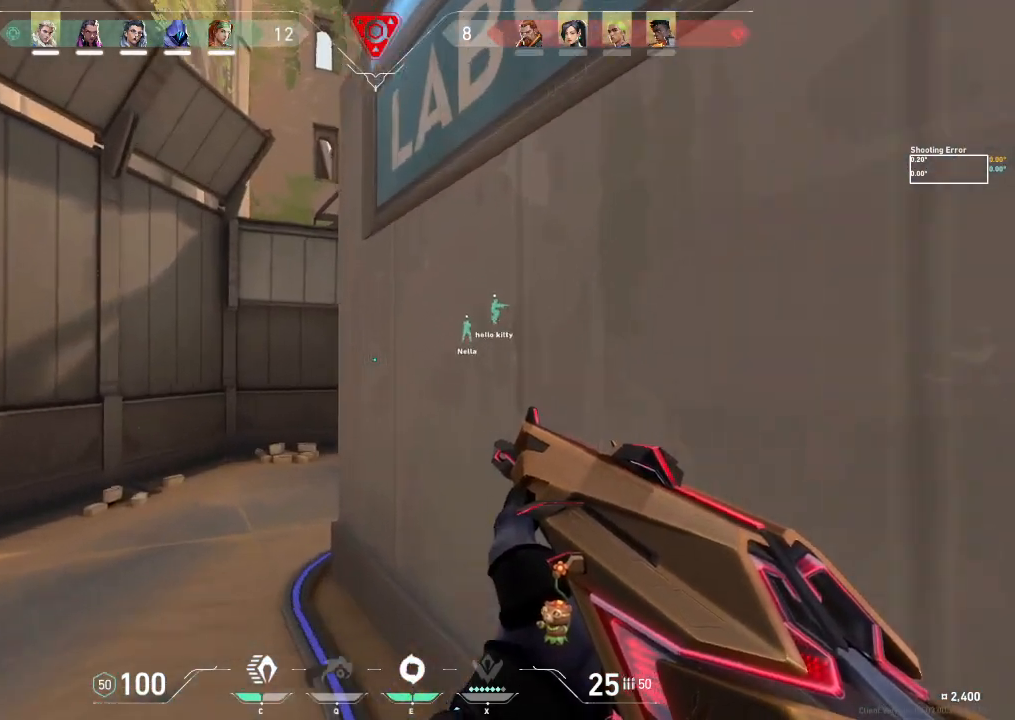
Gameplay with keyboard; each line is a JSON object with the keys held at the frame after it. "events" lists presses ("down") and releases ("up") of "a", "ctrl", "d", "e", "f", "q", "r", "s", "shift", "space", "tab" and "w" between this image and that frame as [ms after this image, input, new state], when the widget could be followed in between. No other keys are recorded. Mouse input is not recorded.
{"keys": ["a", "w"], "events": [[383, "a", "down"]]}
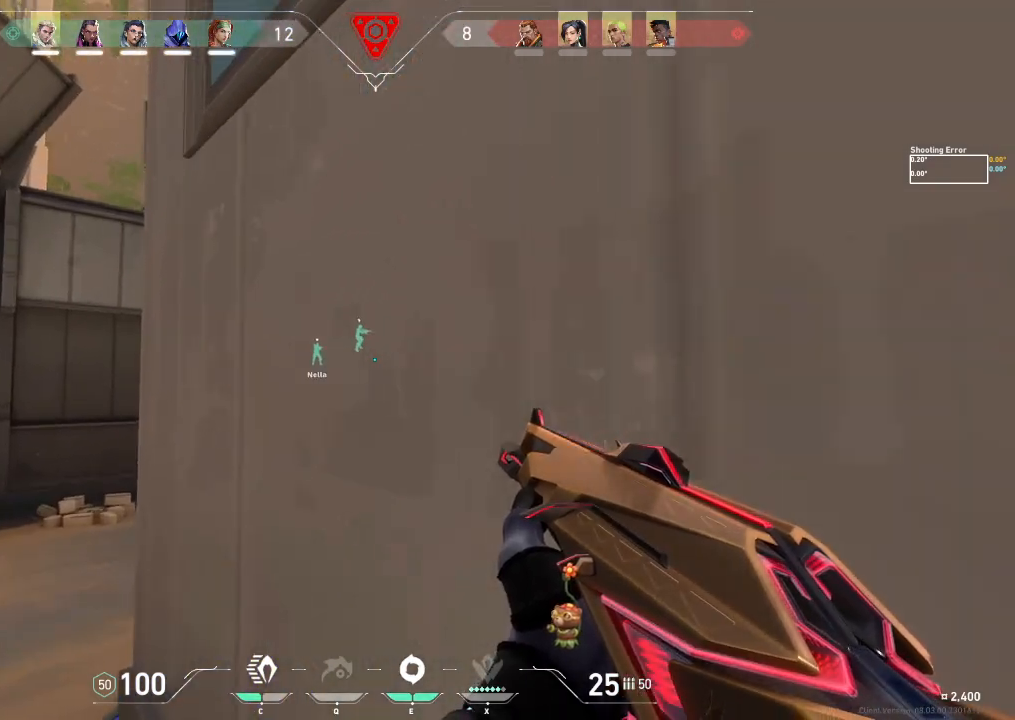
{"keys": ["a"], "events": [[100, "w", "up"]]}
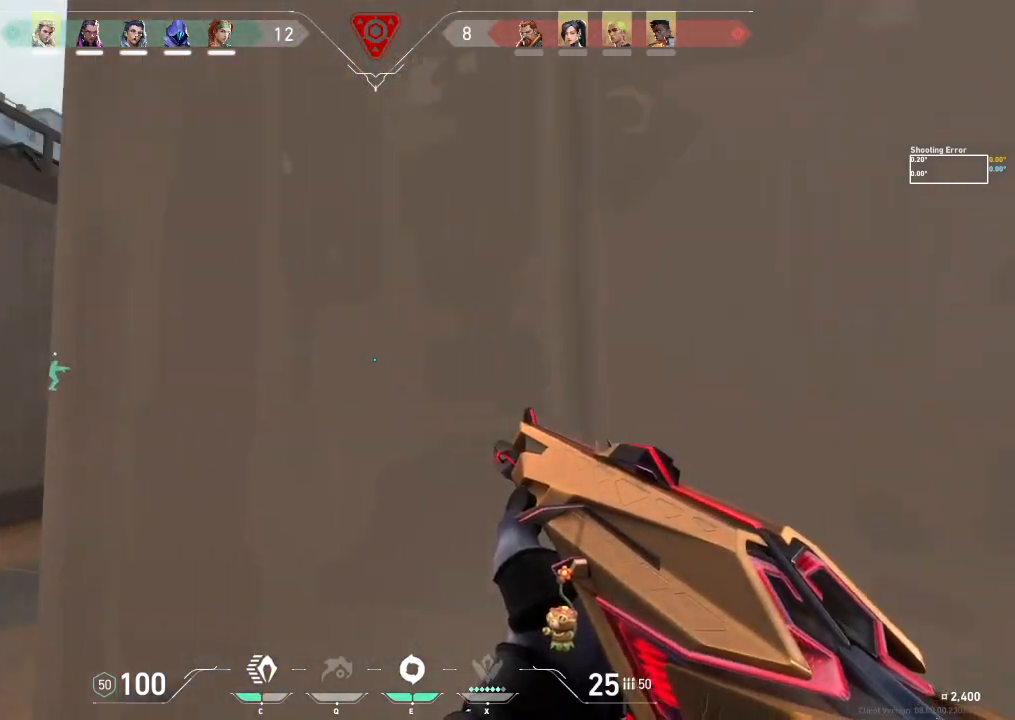
{"keys": ["a", "w"], "events": [[267, "w", "down"]]}
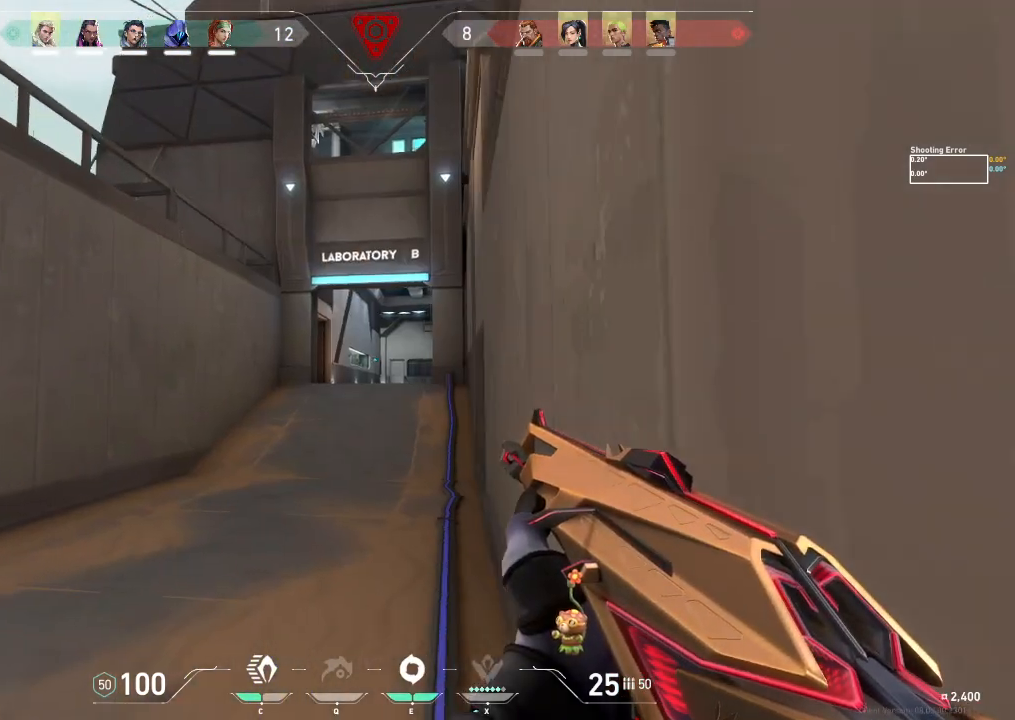
{"keys": ["w"], "events": [[83, "a", "up"]]}
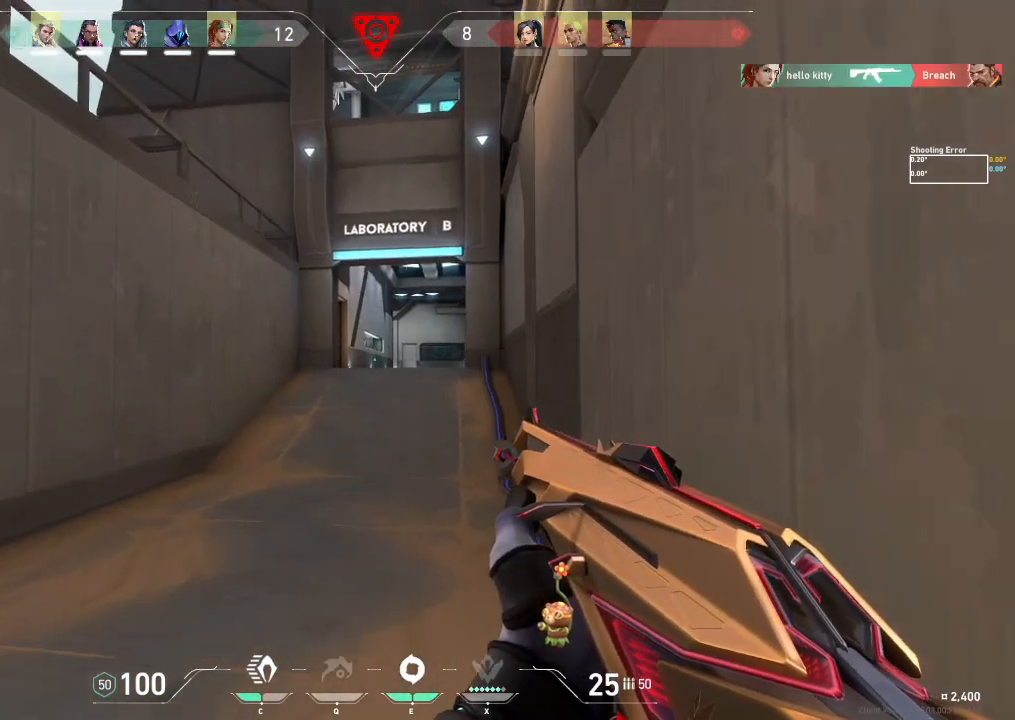
{"keys": ["d", "w"], "events": [[250, "d", "down"]]}
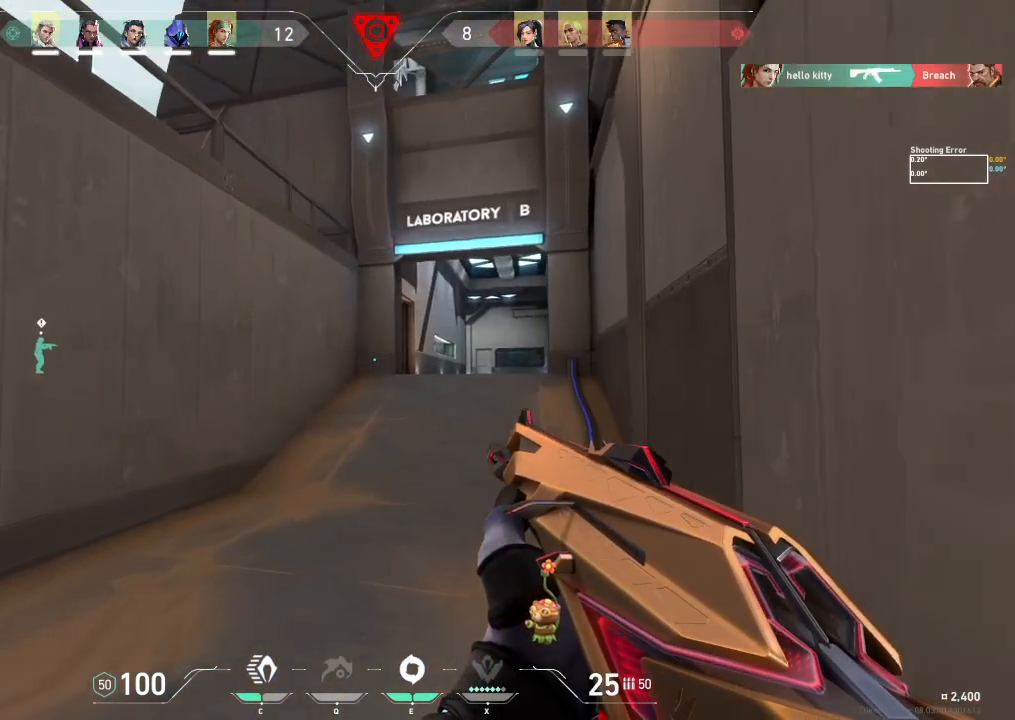
{"keys": ["w"], "events": [[67, "d", "up"]]}
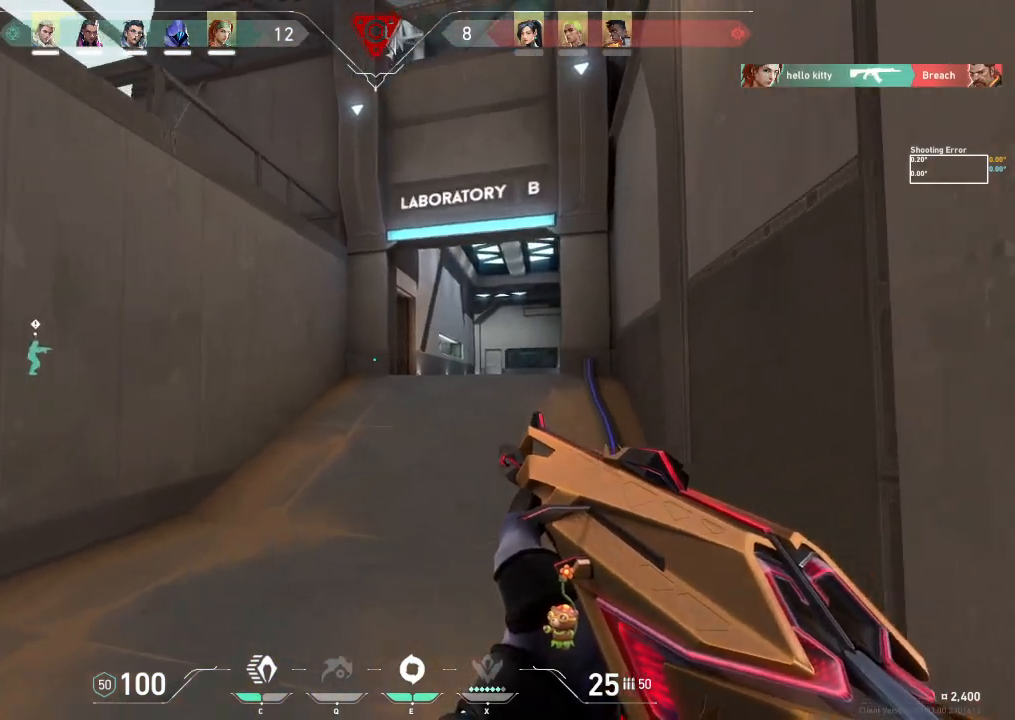
{"keys": ["w"], "events": []}
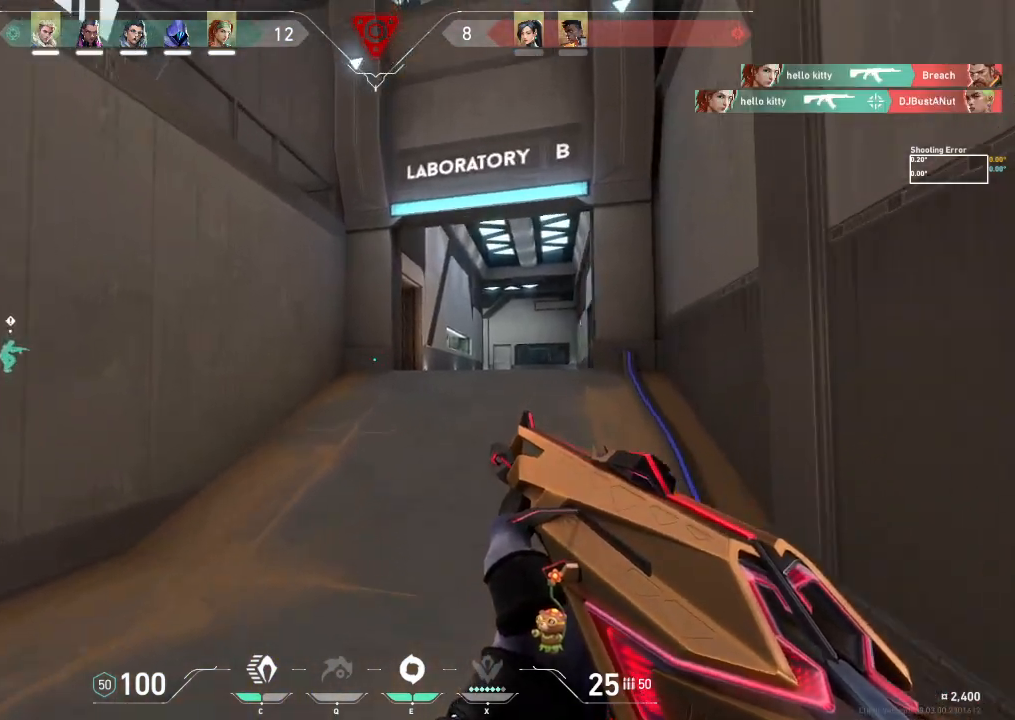
{"keys": ["w"], "events": []}
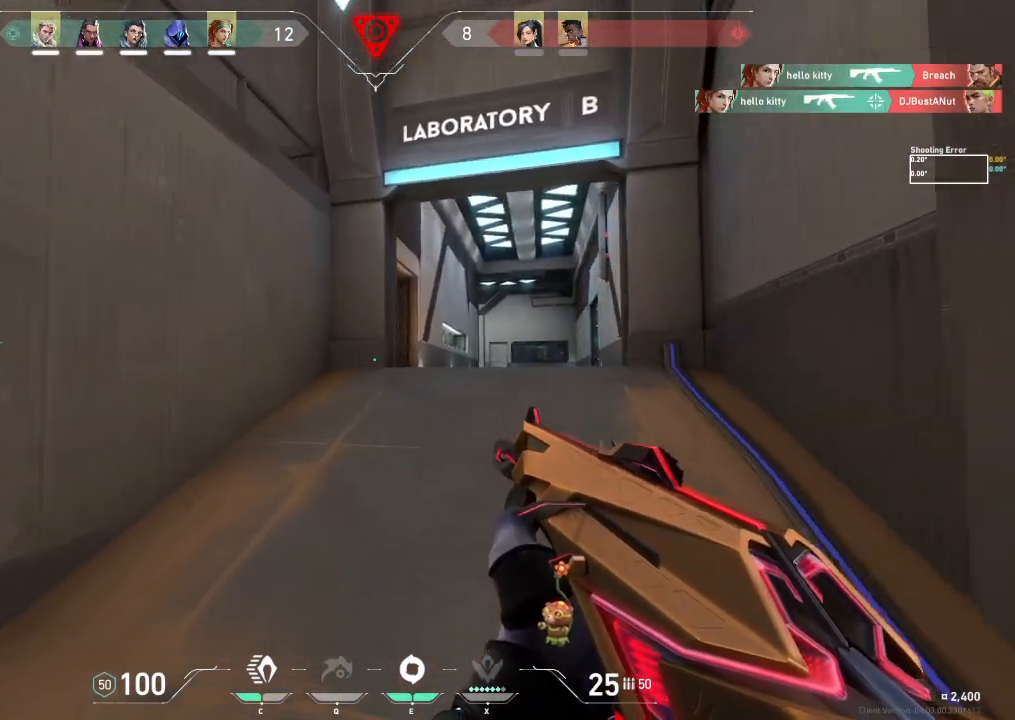
{"keys": ["w"], "events": []}
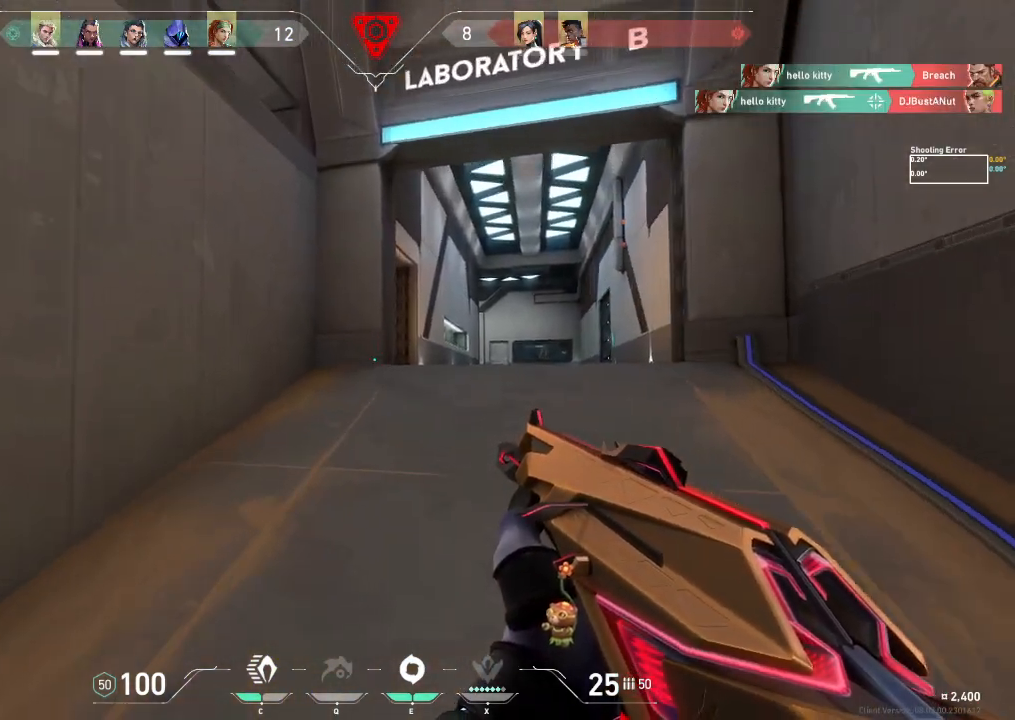
{"keys": ["d", "w"], "events": [[133, "d", "down"]]}
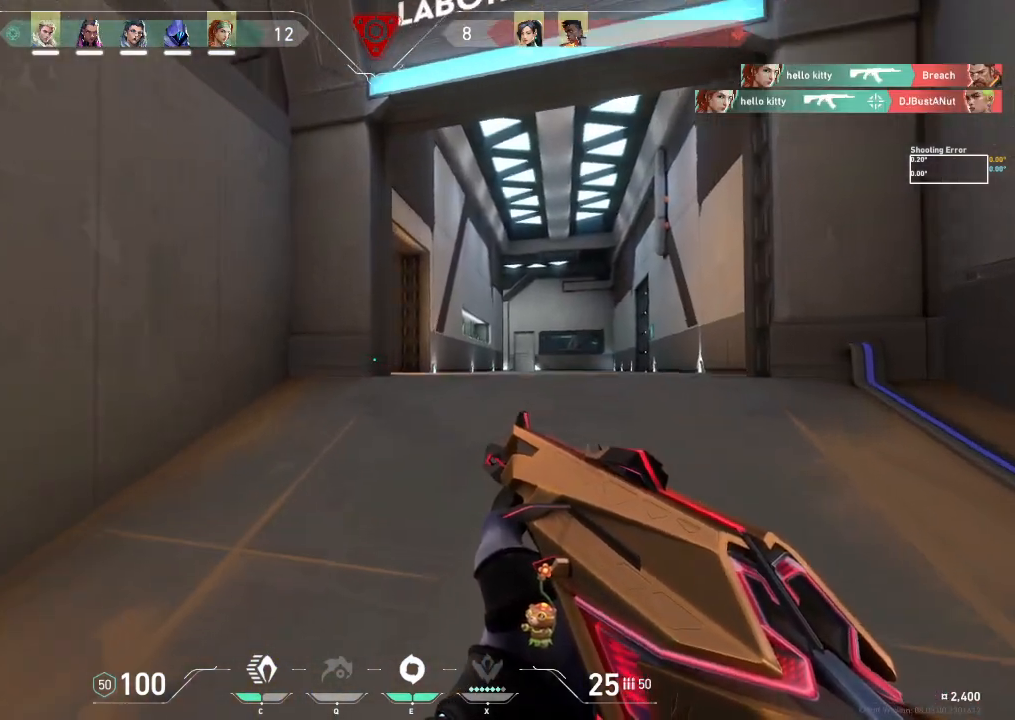
{"keys": ["d", "w"], "events": []}
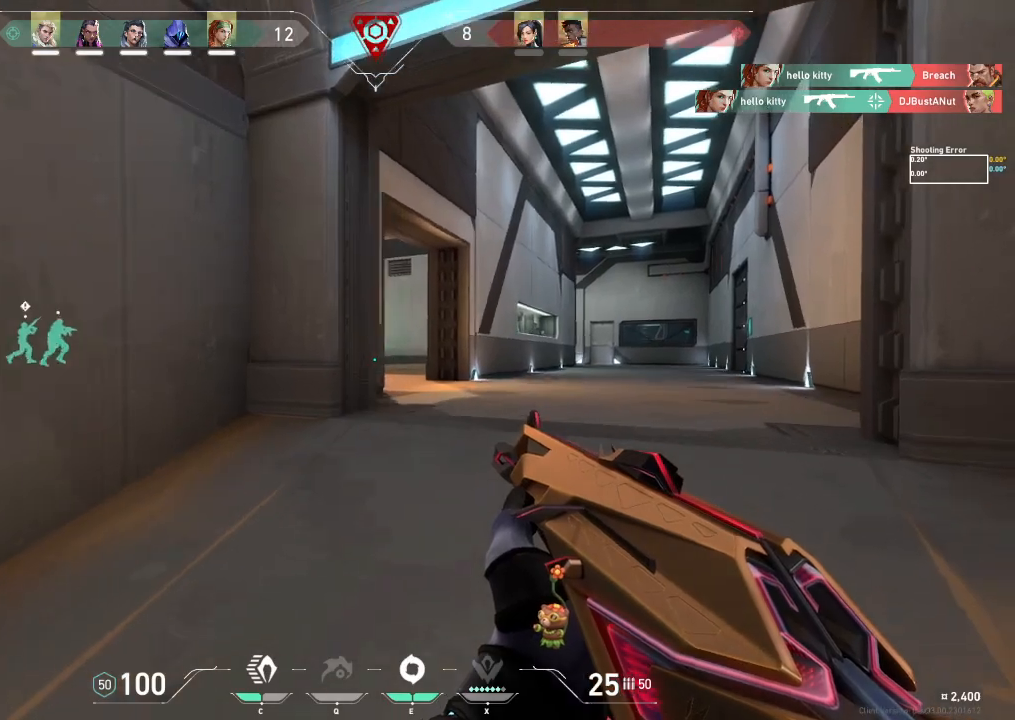
{"keys": ["w"], "events": [[300, "d", "up"], [350, "d", "down"], [500, "d", "up"]]}
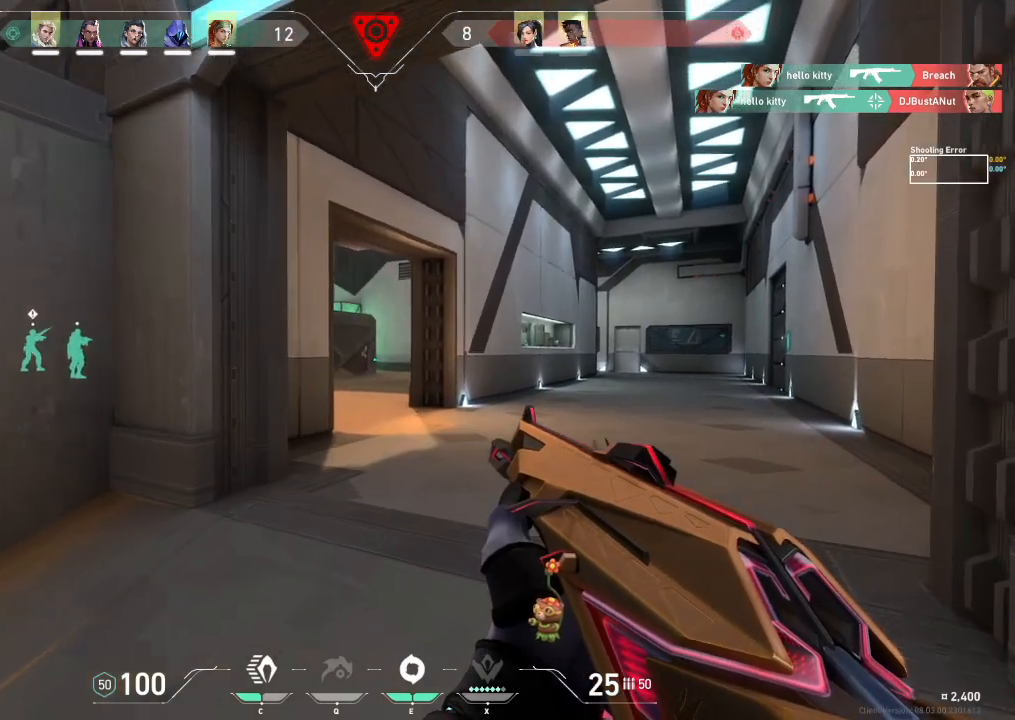
{"keys": ["d", "w"], "events": [[333, "d", "down"]]}
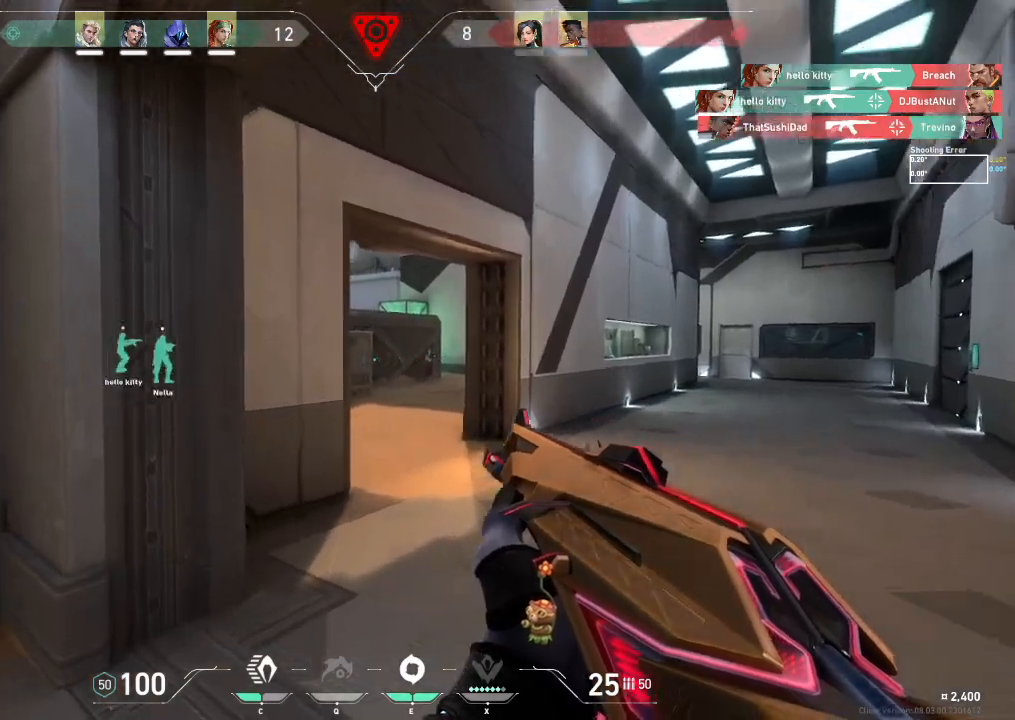
{"keys": ["d"], "events": [[300, "w", "up"]]}
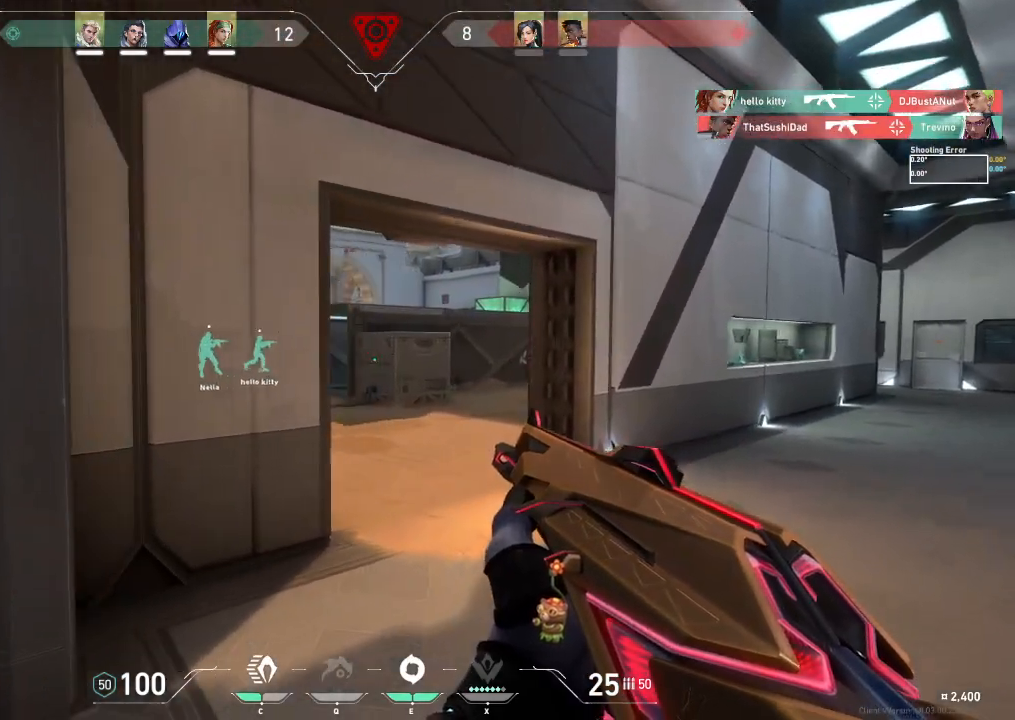
{"keys": ["d"], "events": []}
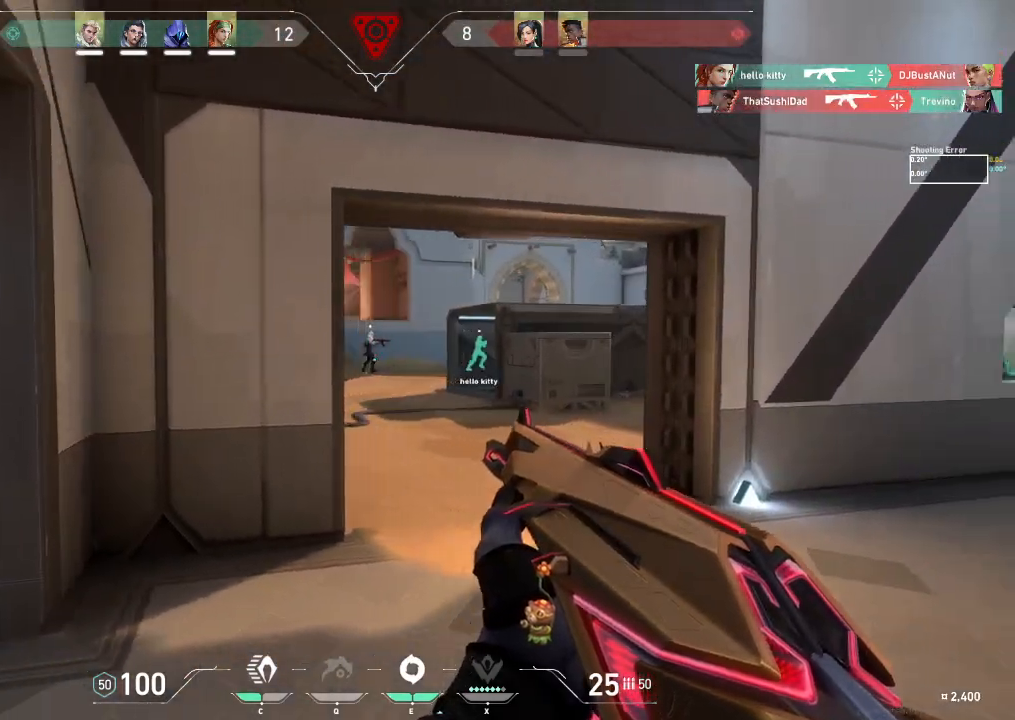
{"keys": ["a", "w"], "events": [[233, "w", "down"], [367, "d", "up"], [417, "a", "down"]]}
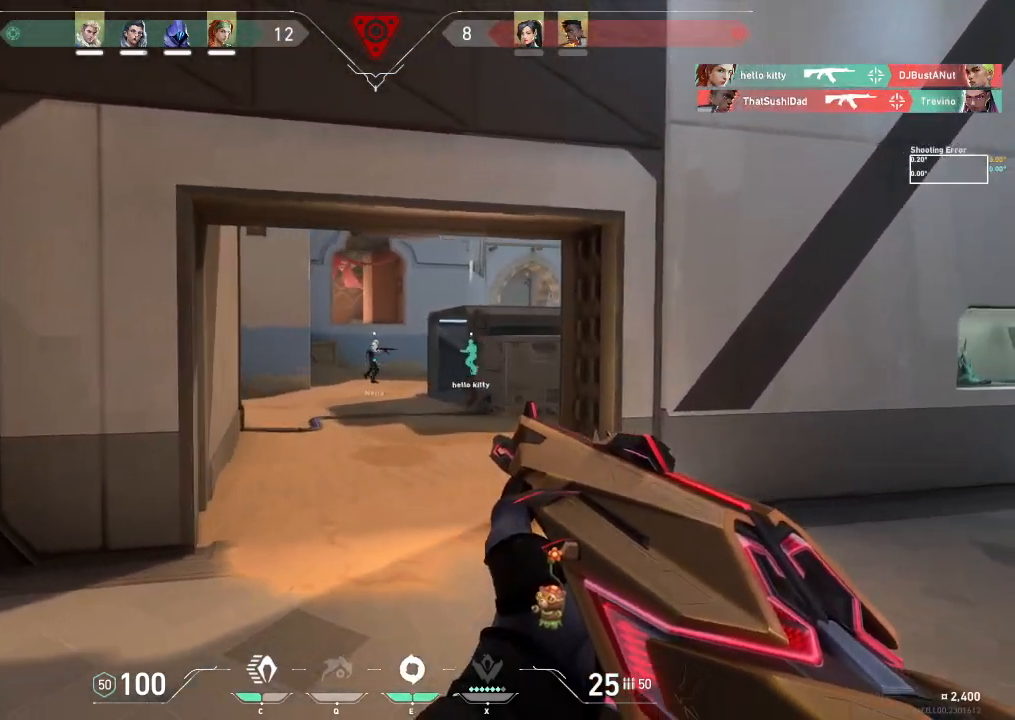
{"keys": ["a"], "events": [[150, "w", "up"]]}
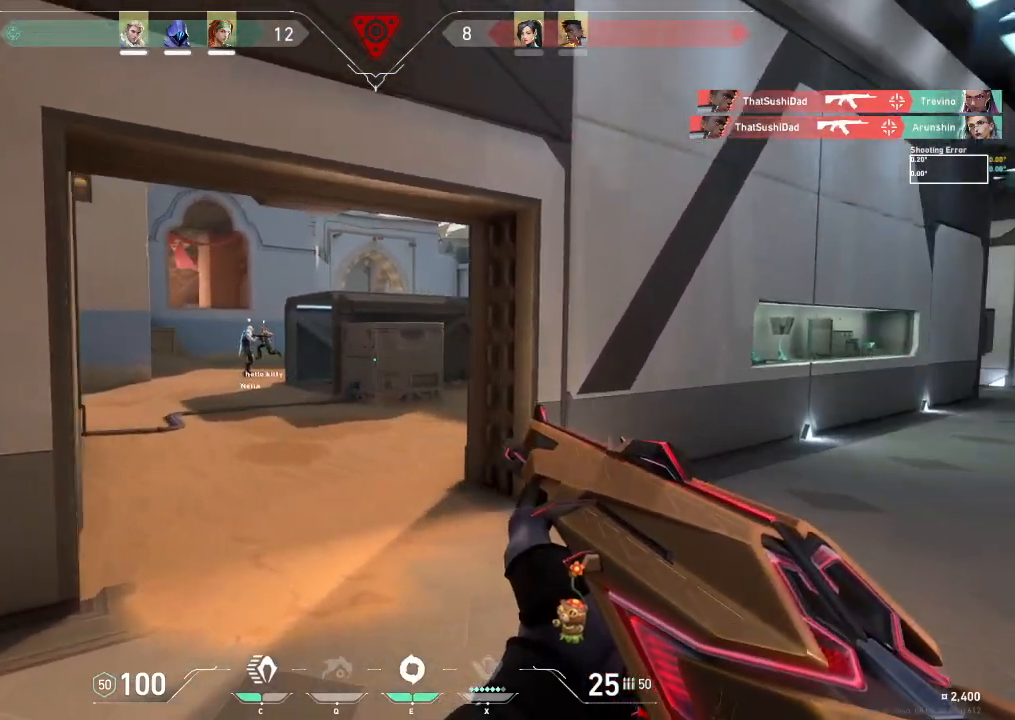
{"keys": ["w"], "events": [[250, "w", "down"], [417, "a", "up"]]}
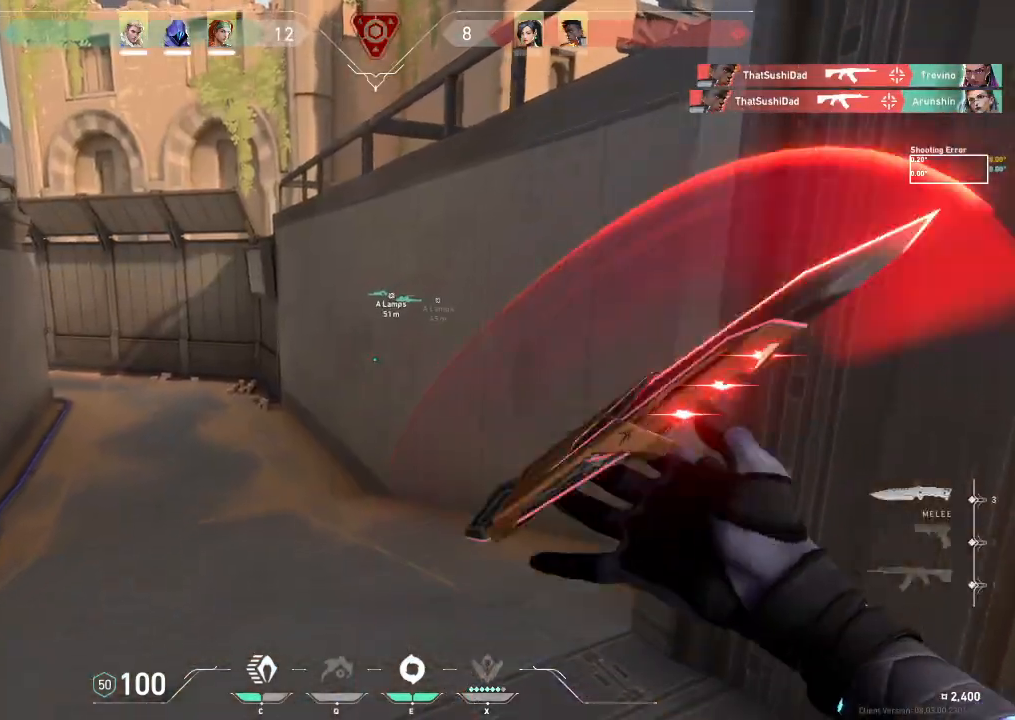
{"keys": ["a"], "events": [[350, "a", "down"], [367, "w", "up"]]}
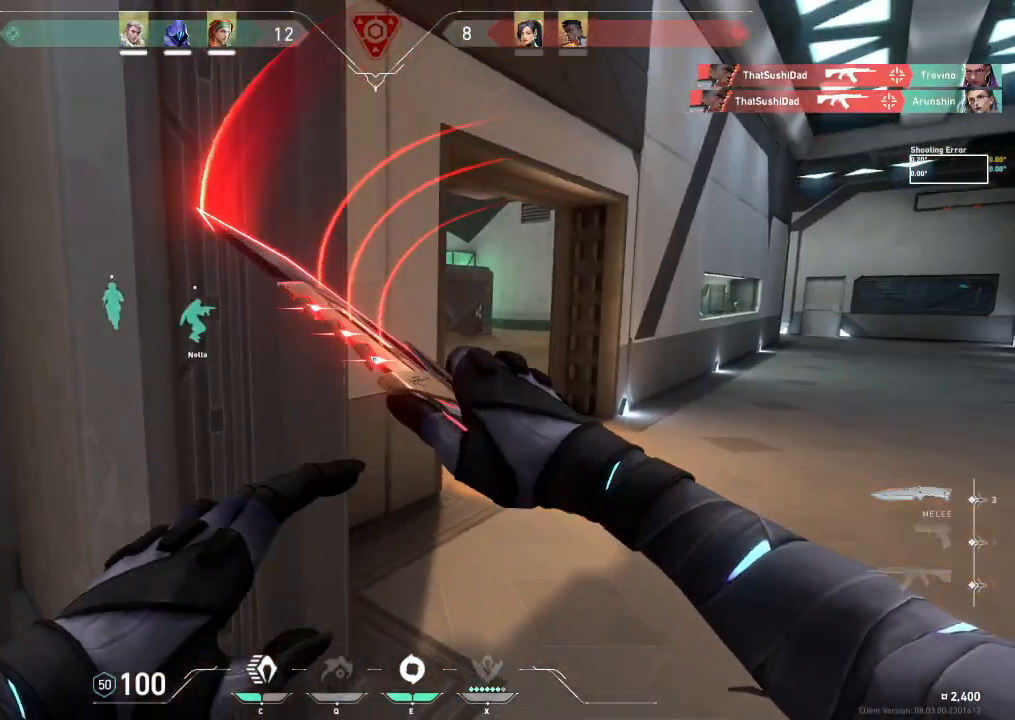
{"keys": ["w"], "events": [[450, "w", "down"], [483, "a", "up"]]}
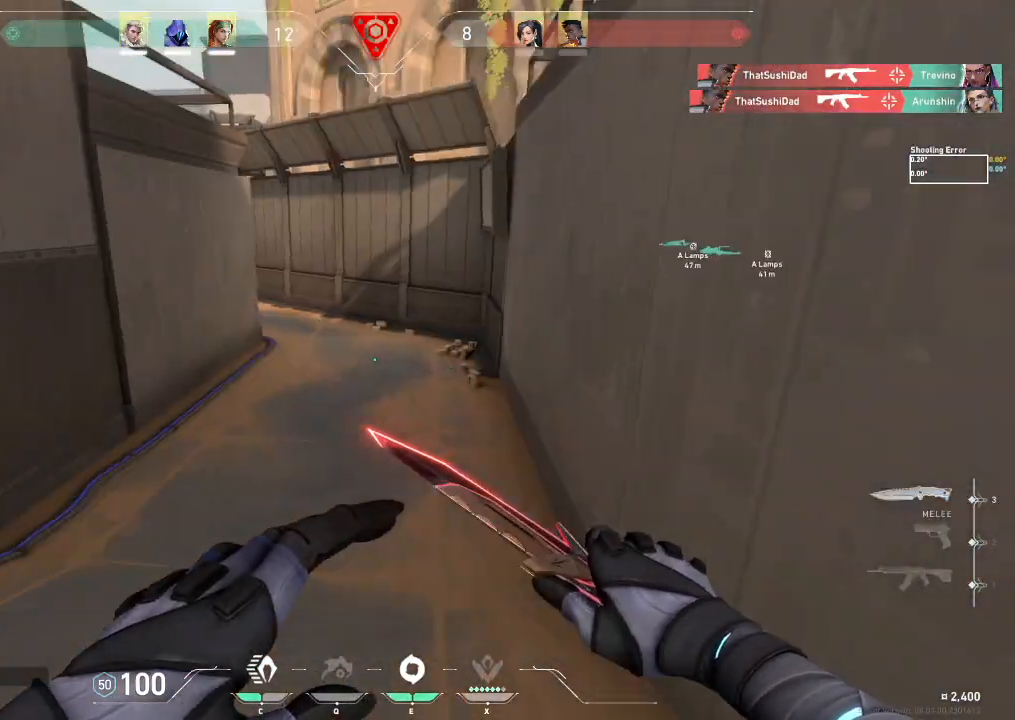
{"keys": ["shift", "w"], "events": [[100, "shift", "down"]]}
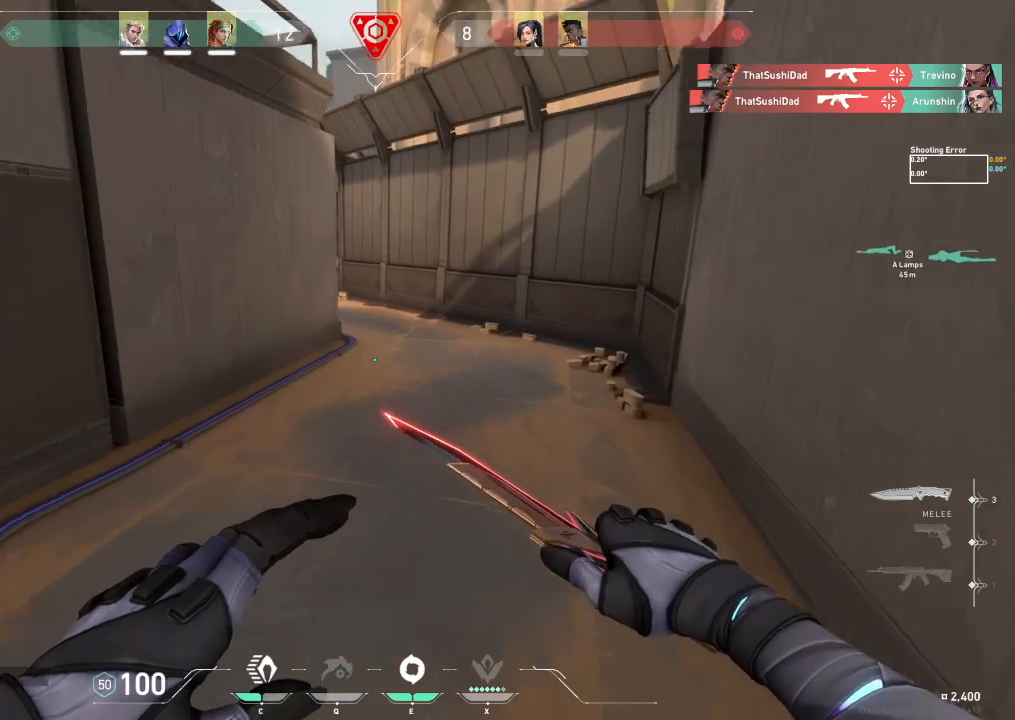
{"keys": ["shift", "w"], "events": []}
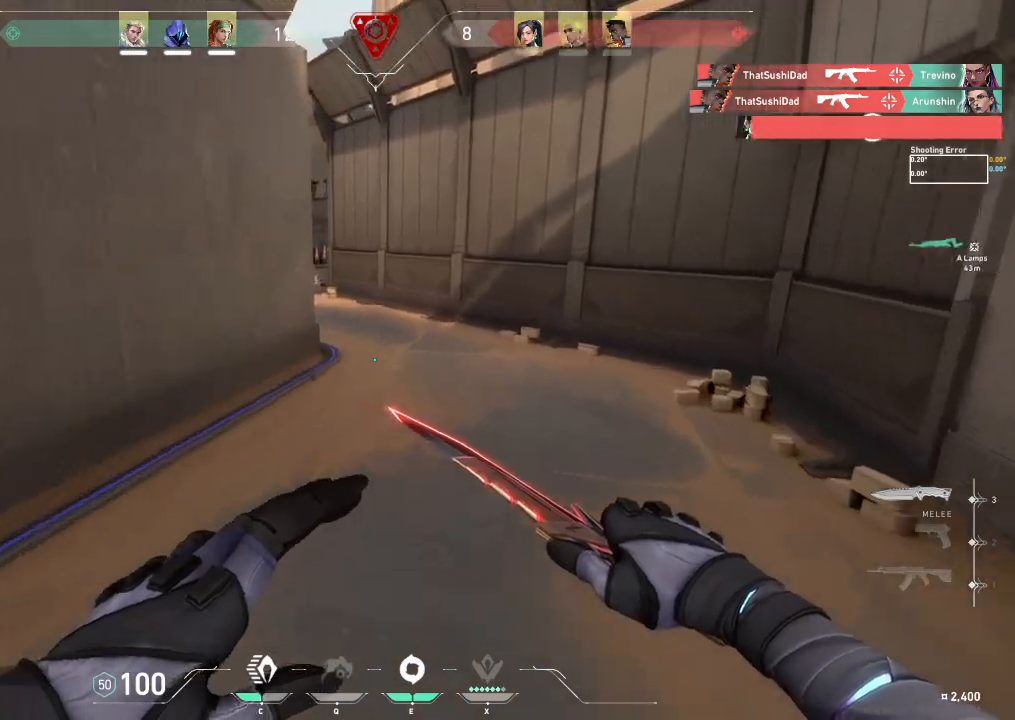
{"keys": ["shift", "w"], "events": []}
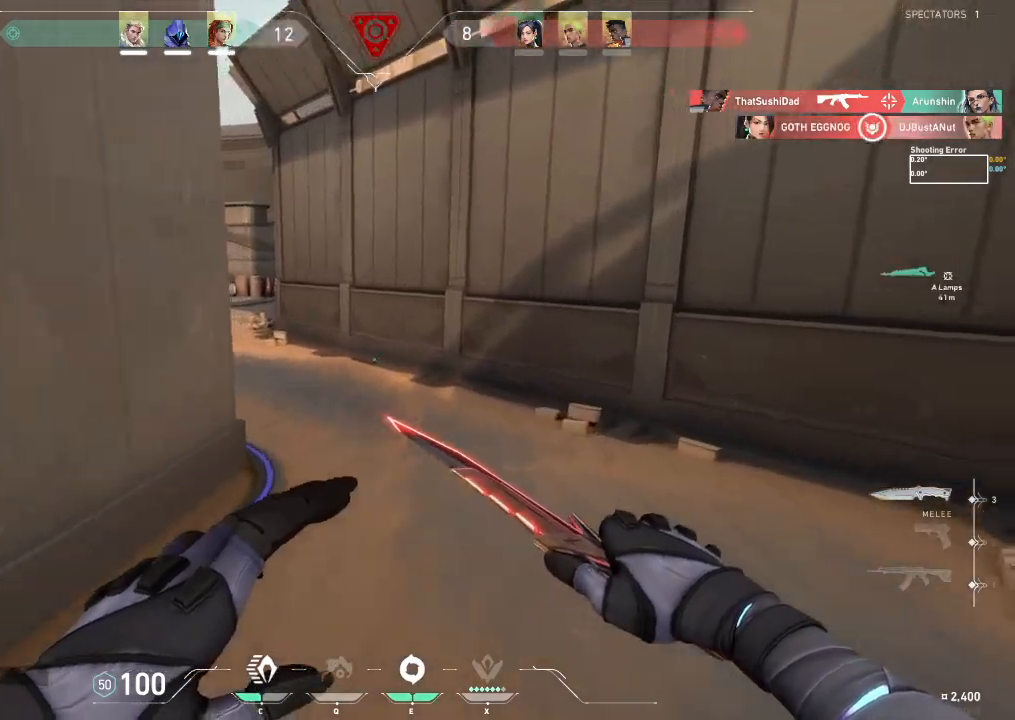
{"keys": ["shift", "w"], "events": []}
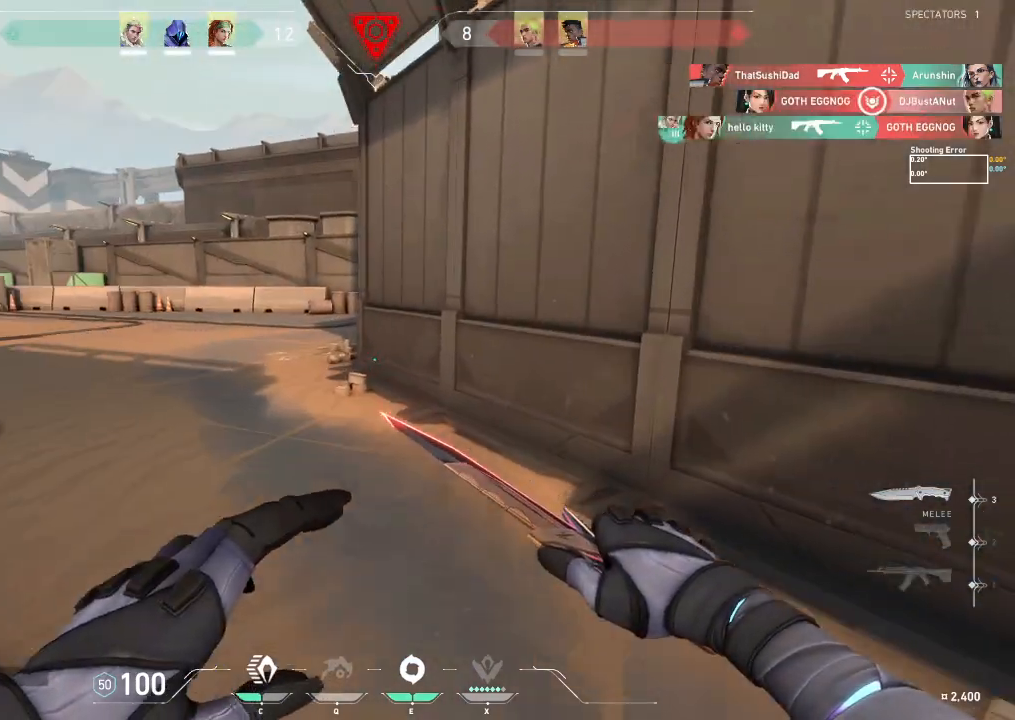
{"keys": ["a", "shift", "w"], "events": [[500, "a", "down"]]}
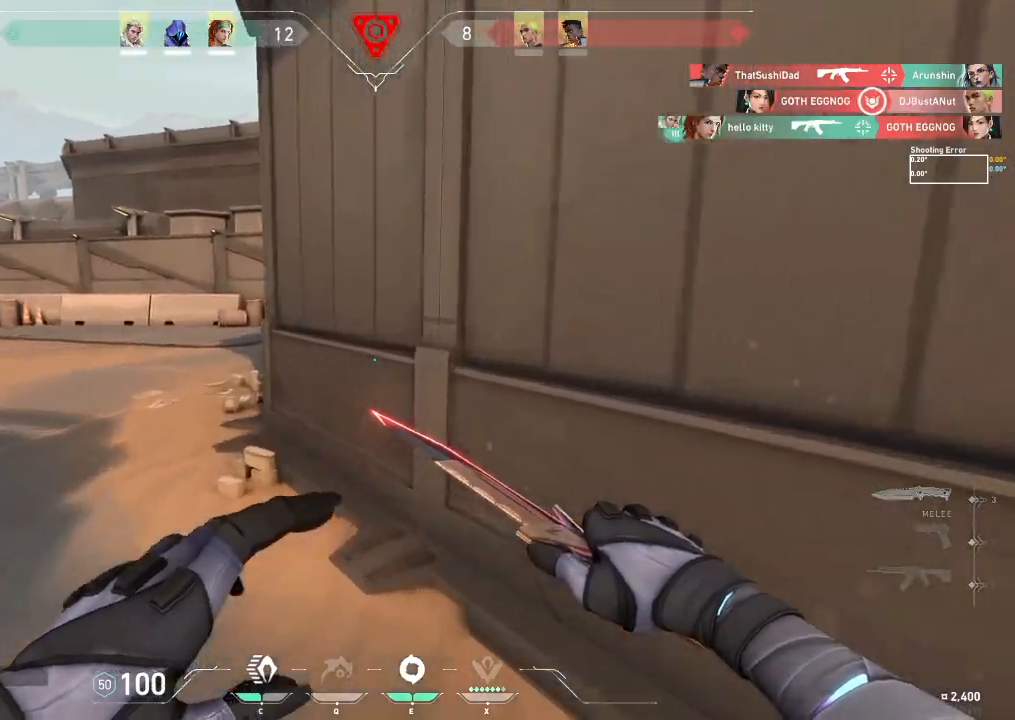
{"keys": ["a", "shift", "w"], "events": []}